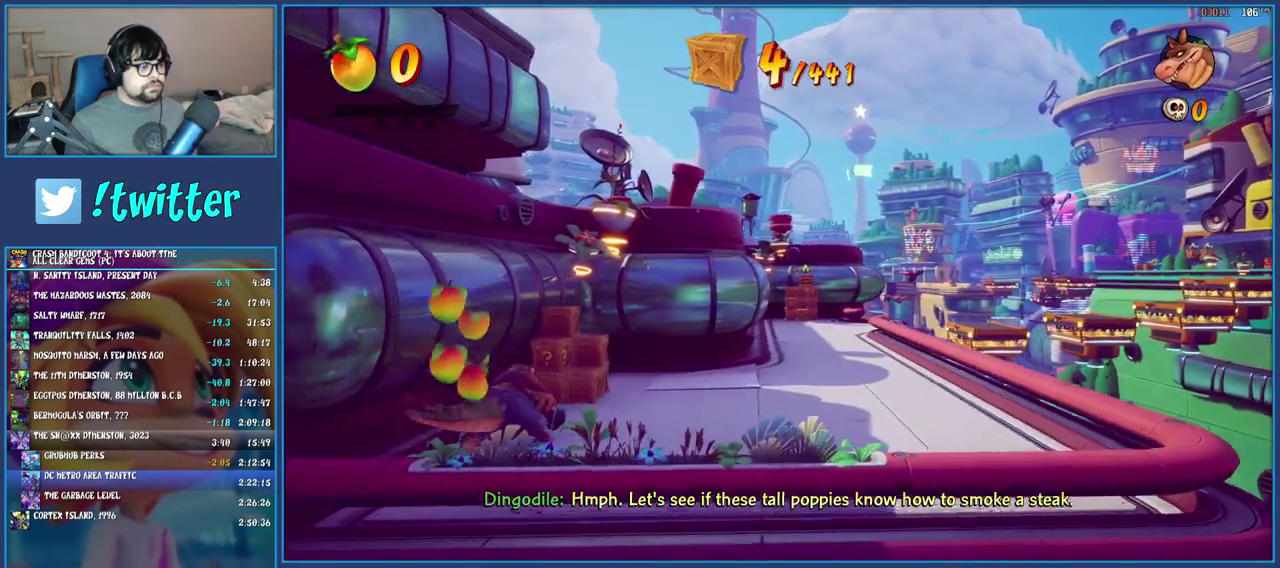
Gameplay with a controller (PlayStation layout); each line is a JSON object with the inputs held at the frame after it. "events" lists button and stick changes between this image and that frame as [ms after this image, input, new state], when the widget could be followed in between. Not read: L3 R3.
{"buttons": ["SQUARE"], "left_stick": "up", "right_stick": "center", "events": [[383, "SQUARE", "down"]]}
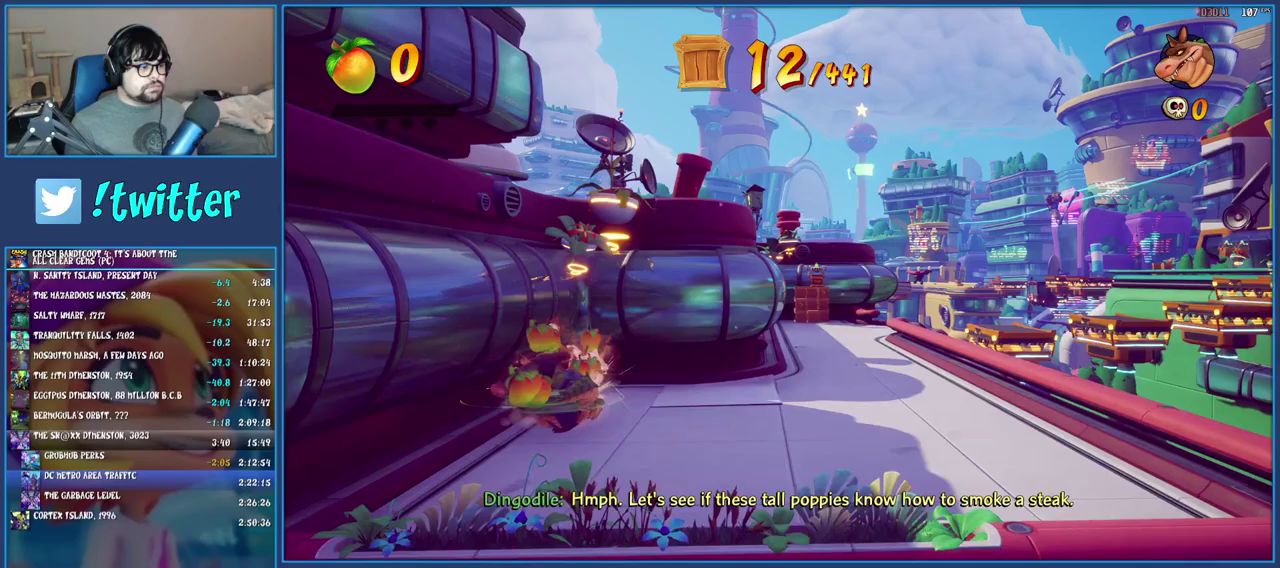
{"buttons": [], "left_stick": "up-right", "right_stick": "center", "events": [[150, "left_stick", "up-right"], [183, "SQUARE", "up"]]}
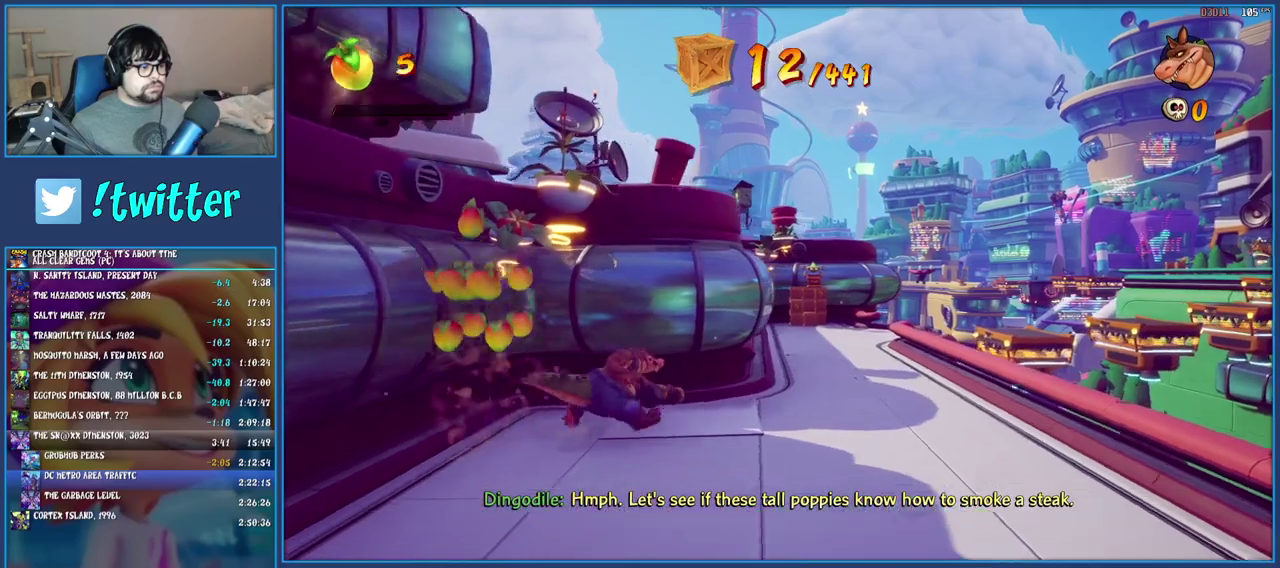
{"buttons": [], "left_stick": "up-right", "right_stick": "center", "events": []}
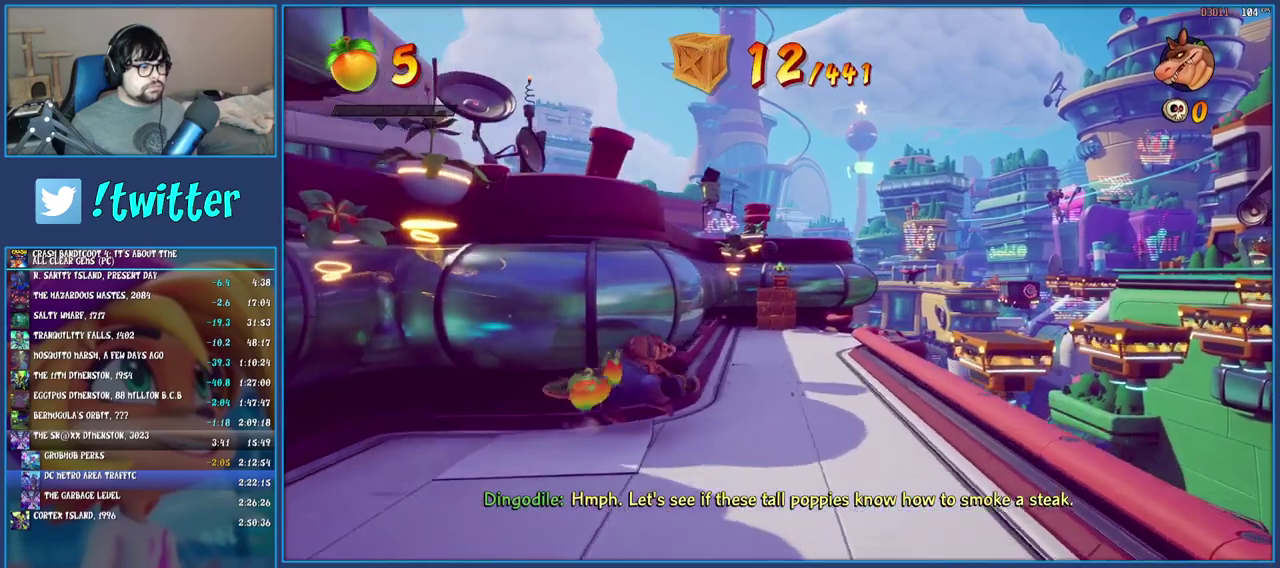
{"buttons": [], "left_stick": "up-right", "right_stick": "center", "events": []}
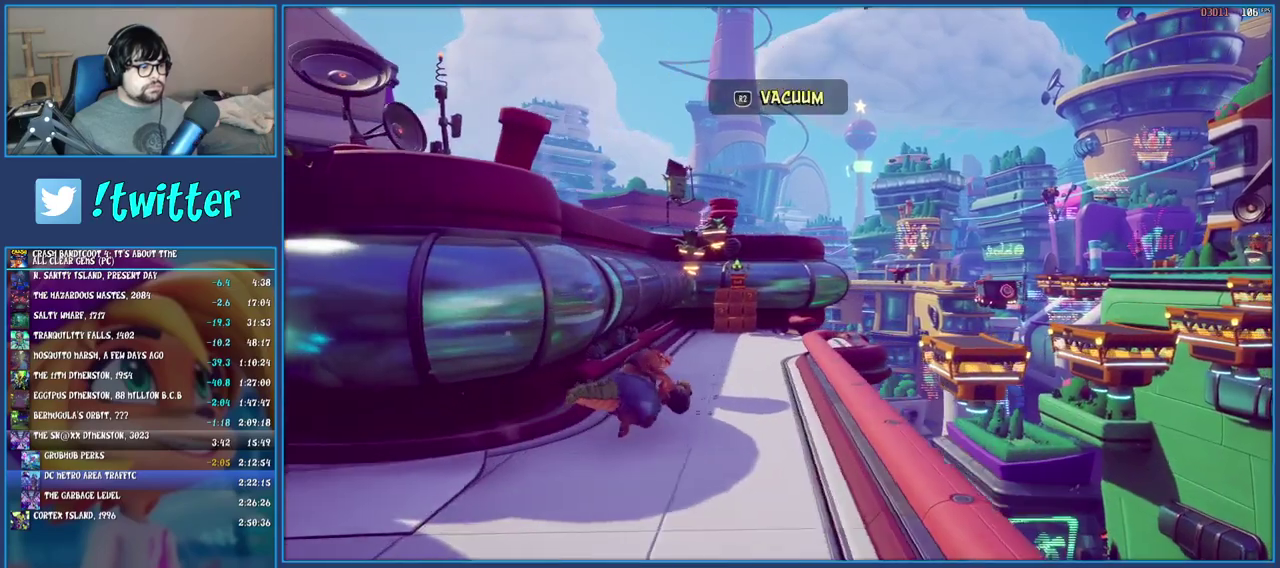
{"buttons": [], "left_stick": "up", "right_stick": "center", "events": [[317, "left_stick", "up"]]}
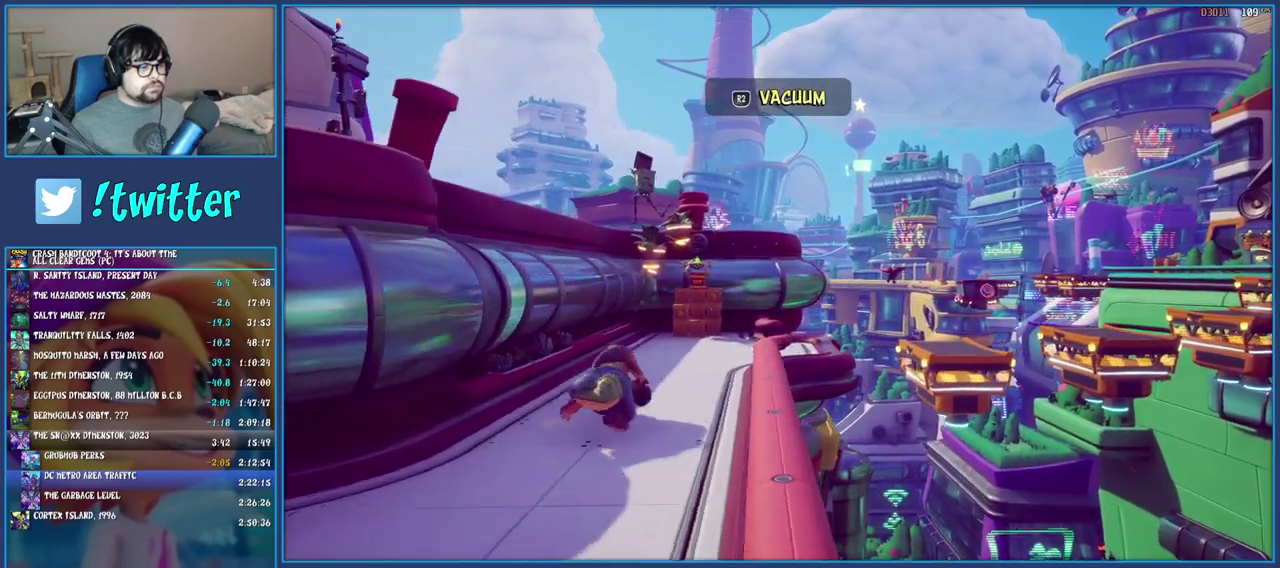
{"buttons": ["R2"], "left_stick": "up", "right_stick": "center", "events": [[83, "CROSS", "down"], [267, "CROSS", "up"], [383, "R2", "down"]]}
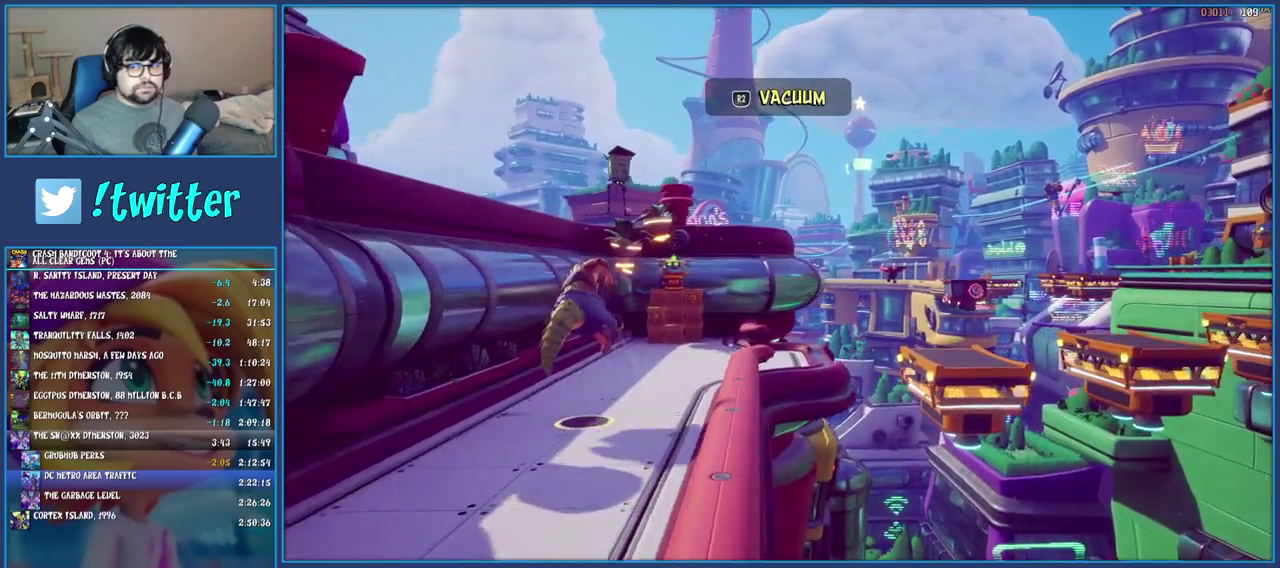
{"buttons": ["CROSS", "R2"], "left_stick": "up", "right_stick": "center", "events": [[417, "CROSS", "down"]]}
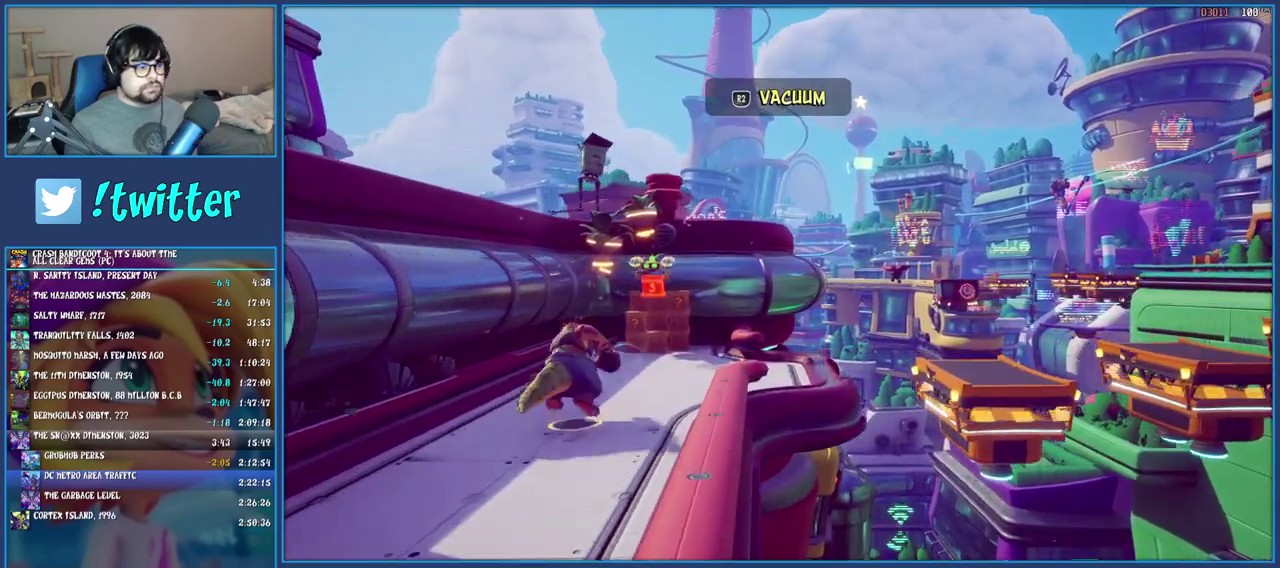
{"buttons": ["R2"], "left_stick": "center", "right_stick": "center", "events": [[150, "CROSS", "up"], [167, "left_stick", "center"]]}
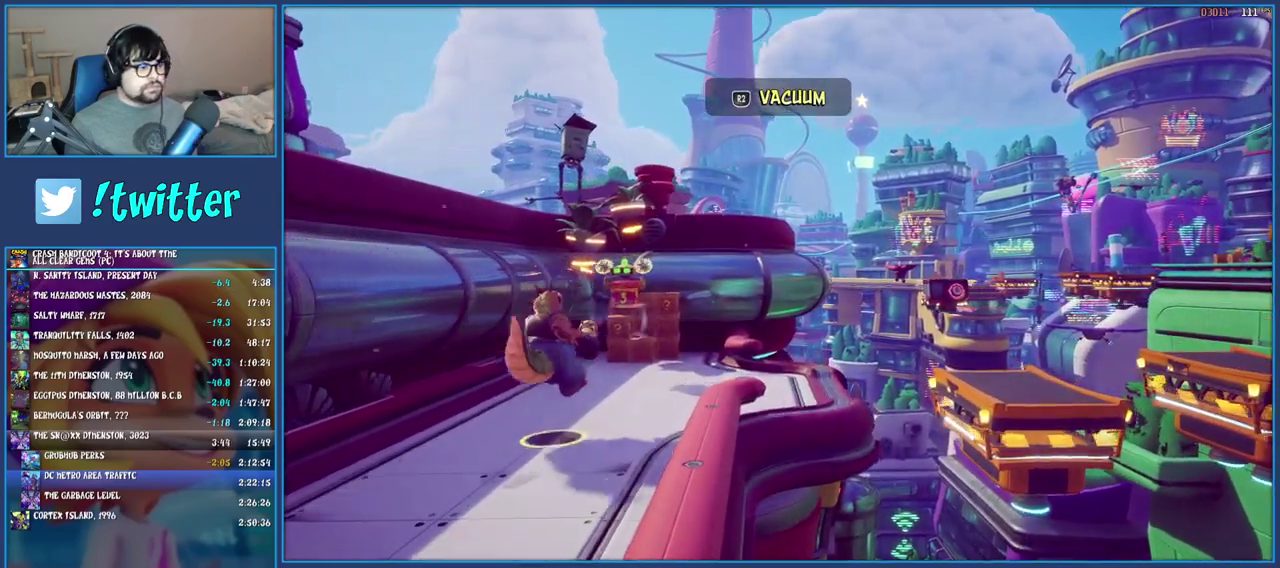
{"buttons": ["CROSS", "R2"], "left_stick": "up", "right_stick": "center", "events": [[350, "CROSS", "down"], [367, "left_stick", "up"]]}
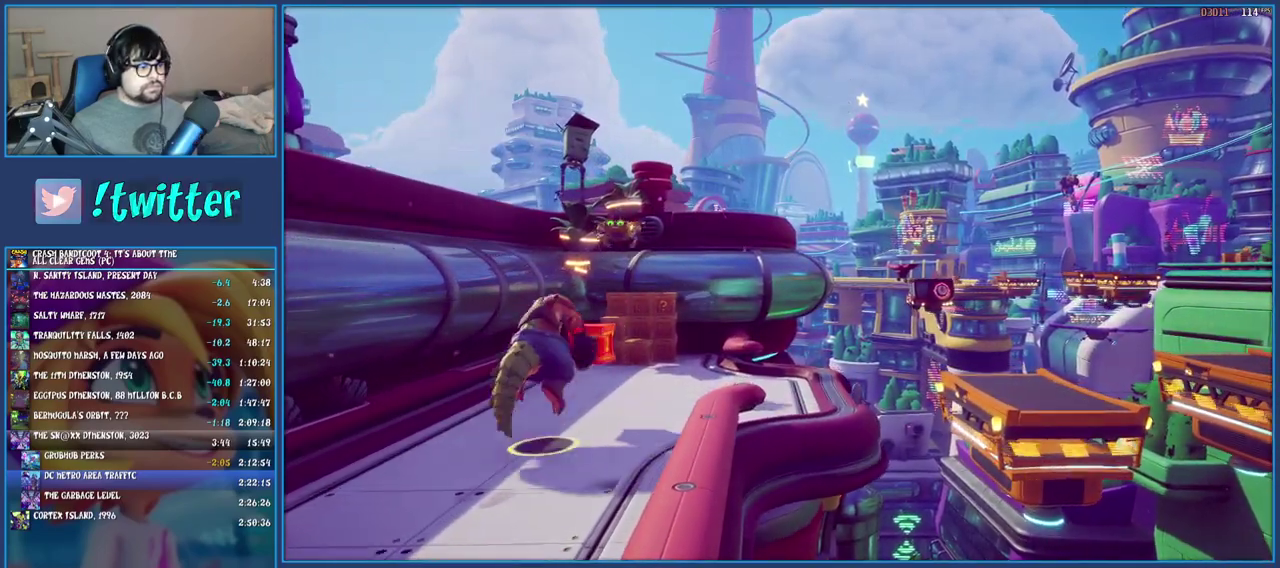
{"buttons": [], "left_stick": "up", "right_stick": "center", "events": [[67, "CROSS", "up"], [100, "R2", "up"]]}
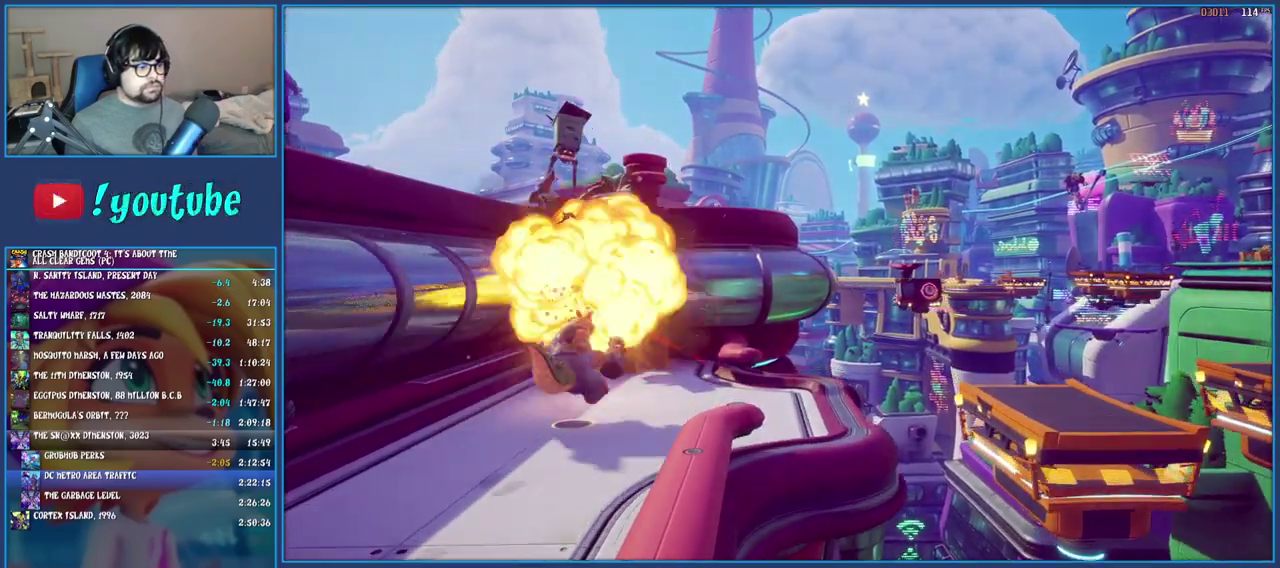
{"buttons": [], "left_stick": "up", "right_stick": "center", "events": []}
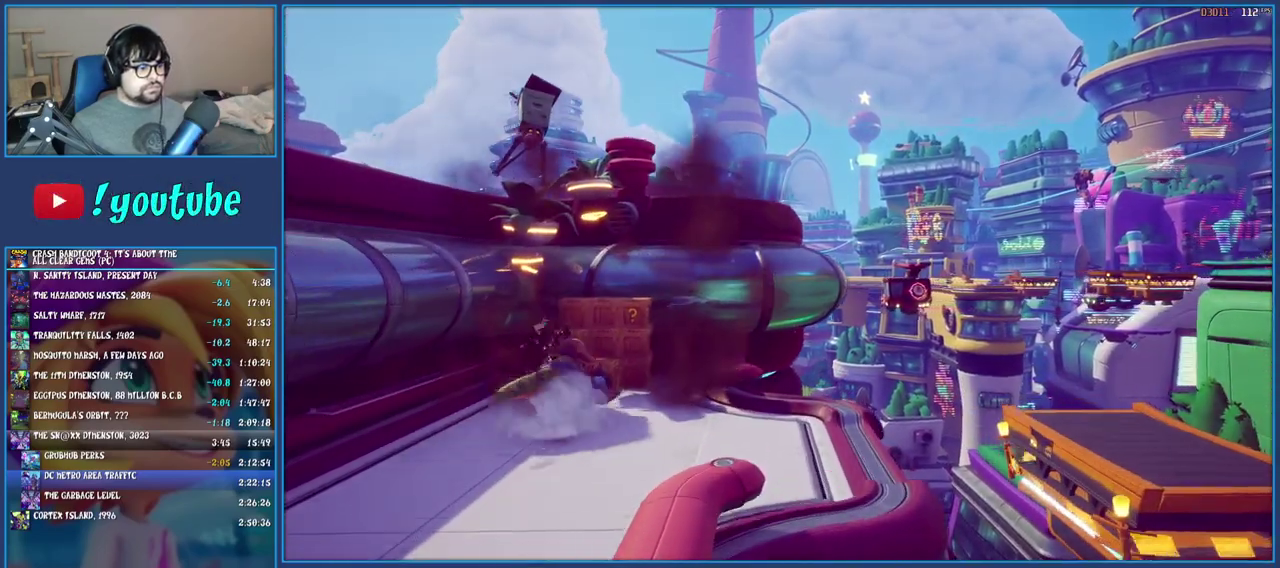
{"buttons": ["SQUARE"], "left_stick": "up", "right_stick": "center", "events": [[350, "SQUARE", "down"]]}
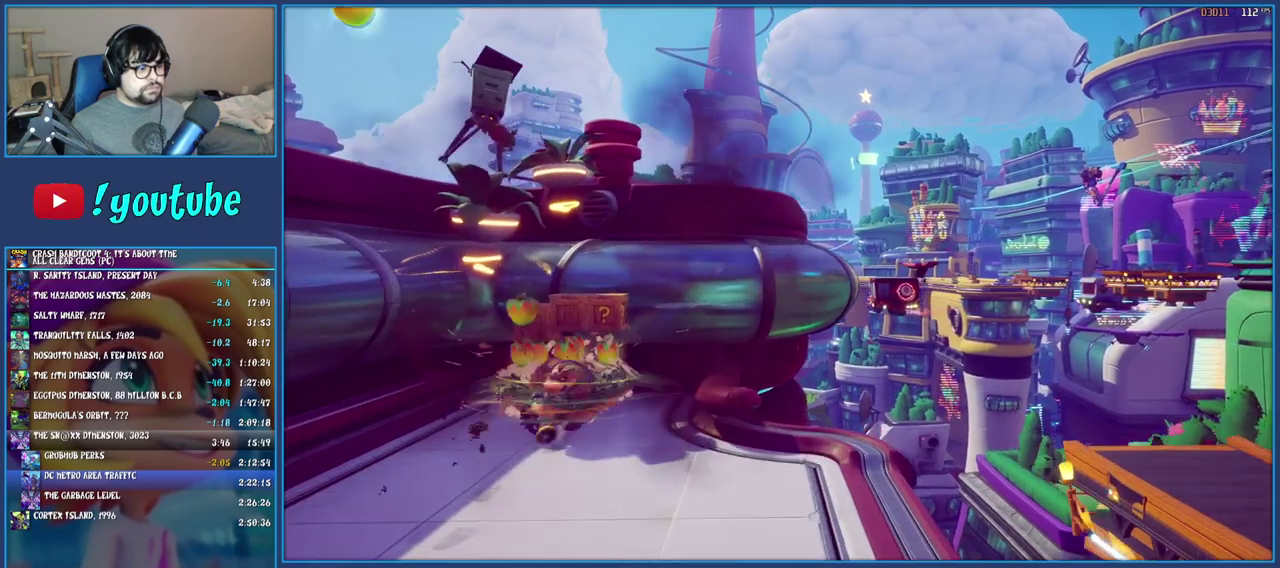
{"buttons": ["L2"], "left_stick": "up-right", "right_stick": "center", "events": [[17, "left_stick", "up-left"], [117, "SQUARE", "up"], [200, "left_stick", "down-left"], [250, "L2", "down"], [267, "left_stick", "down"], [350, "SQUARE", "down"], [350, "left_stick", "down-right"], [417, "left_stick", "up-right"], [500, "SQUARE", "up"]]}
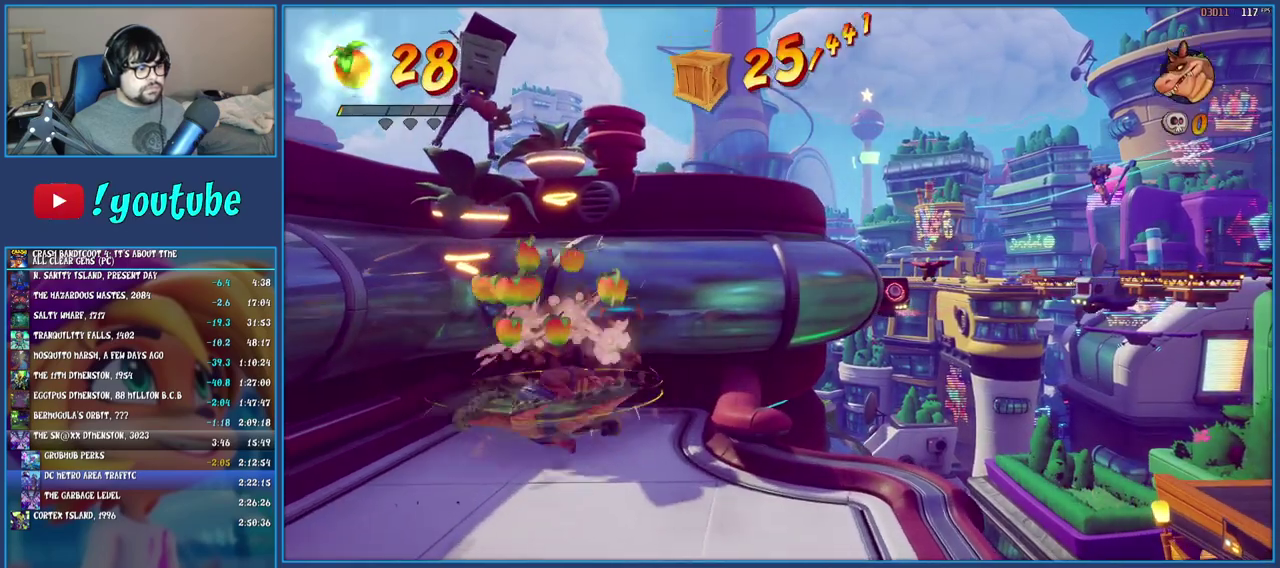
{"buttons": ["L2"], "left_stick": "down-right", "right_stick": "center", "events": [[150, "left_stick", "down-right"]]}
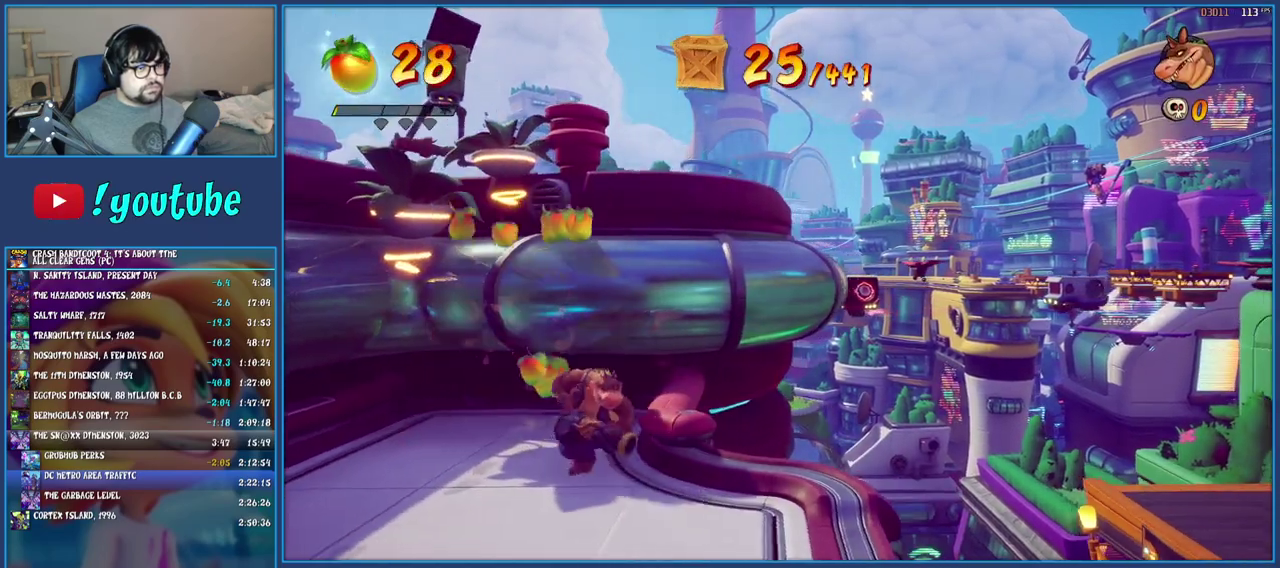
{"buttons": [], "left_stick": "down-right", "right_stick": "center", "events": [[33, "L2", "up"]]}
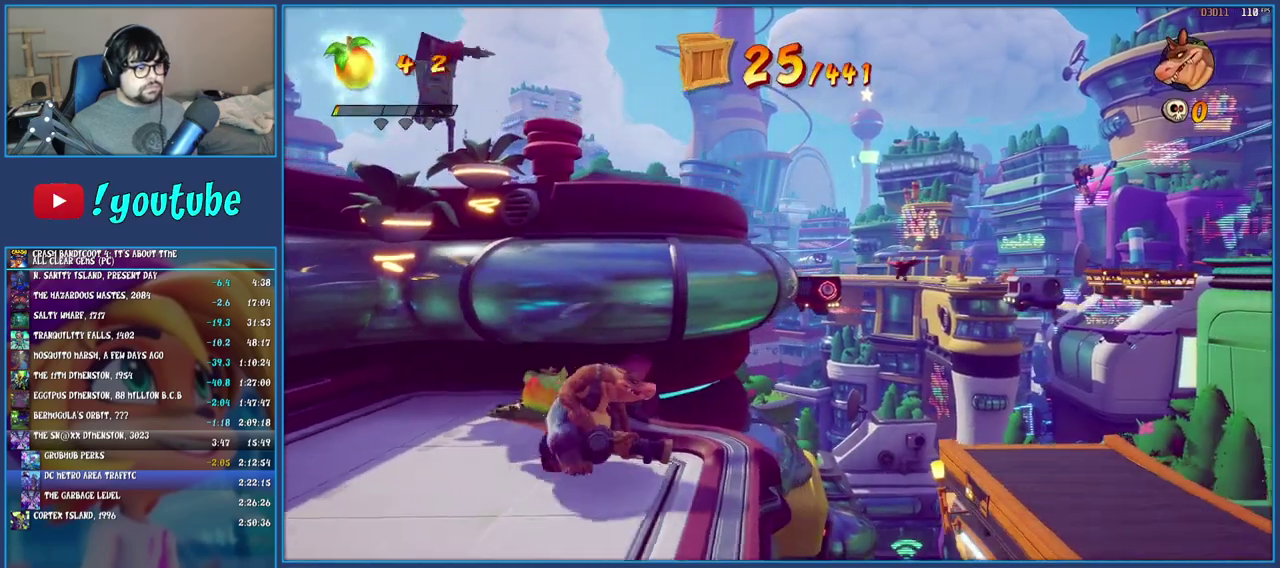
{"buttons": [], "left_stick": "right", "right_stick": "center", "events": [[333, "CROSS", "down"], [467, "CROSS", "up"], [500, "left_stick", "right"]]}
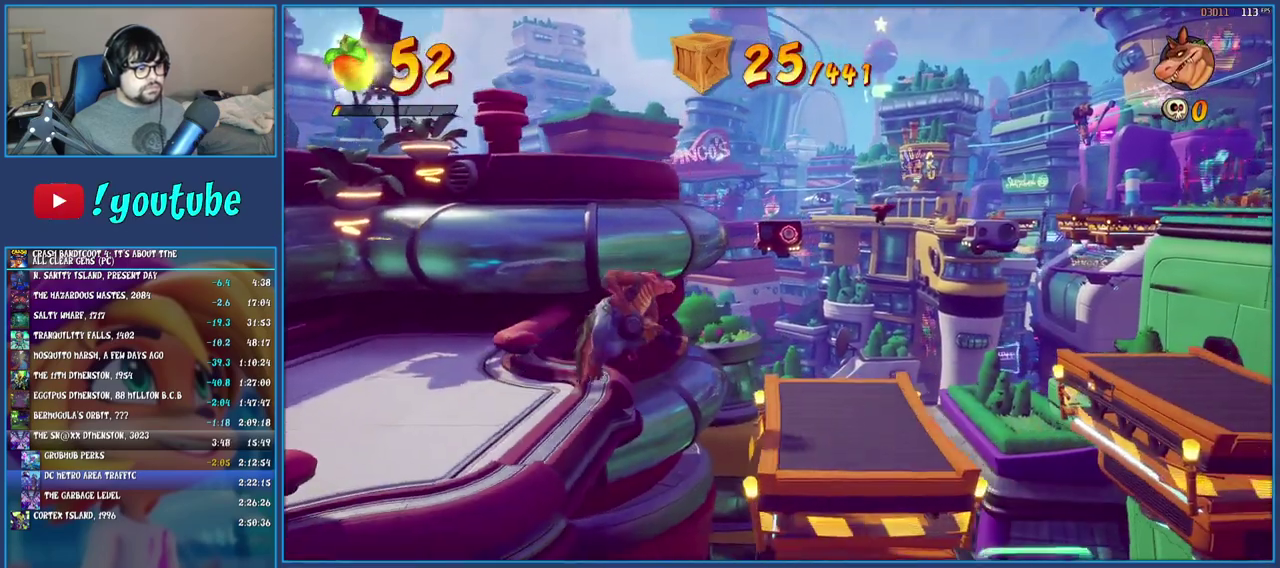
{"buttons": [], "left_stick": "down-right", "right_stick": "center", "events": [[83, "left_stick", "down-right"]]}
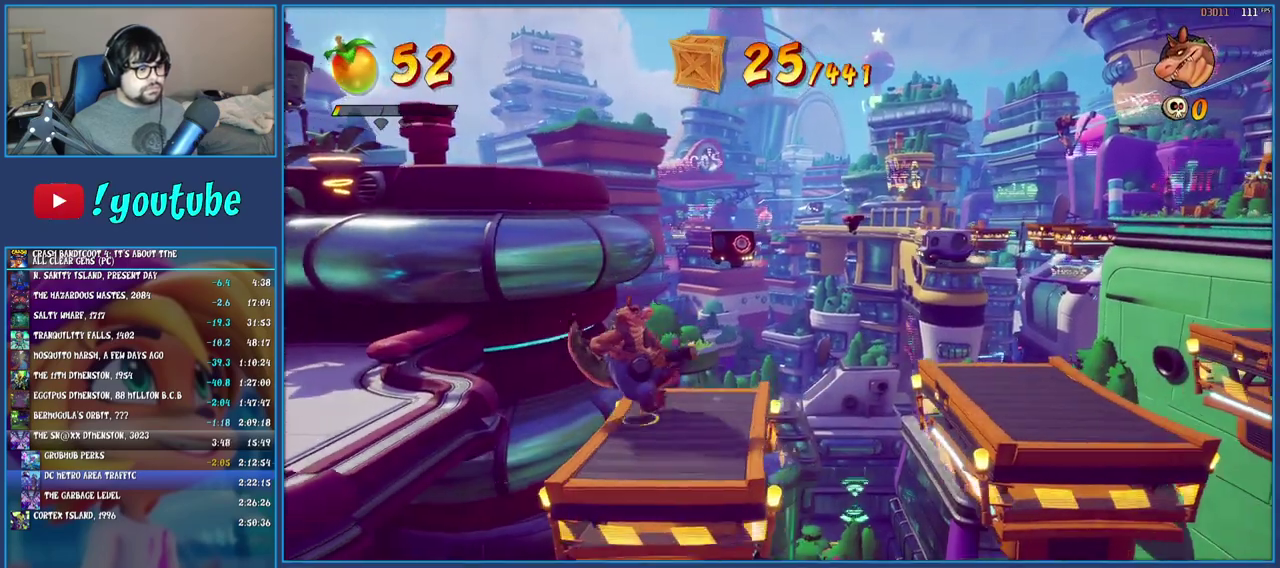
{"buttons": [], "left_stick": "down-right", "right_stick": "center", "events": [[350, "CROSS", "down"], [467, "CROSS", "up"]]}
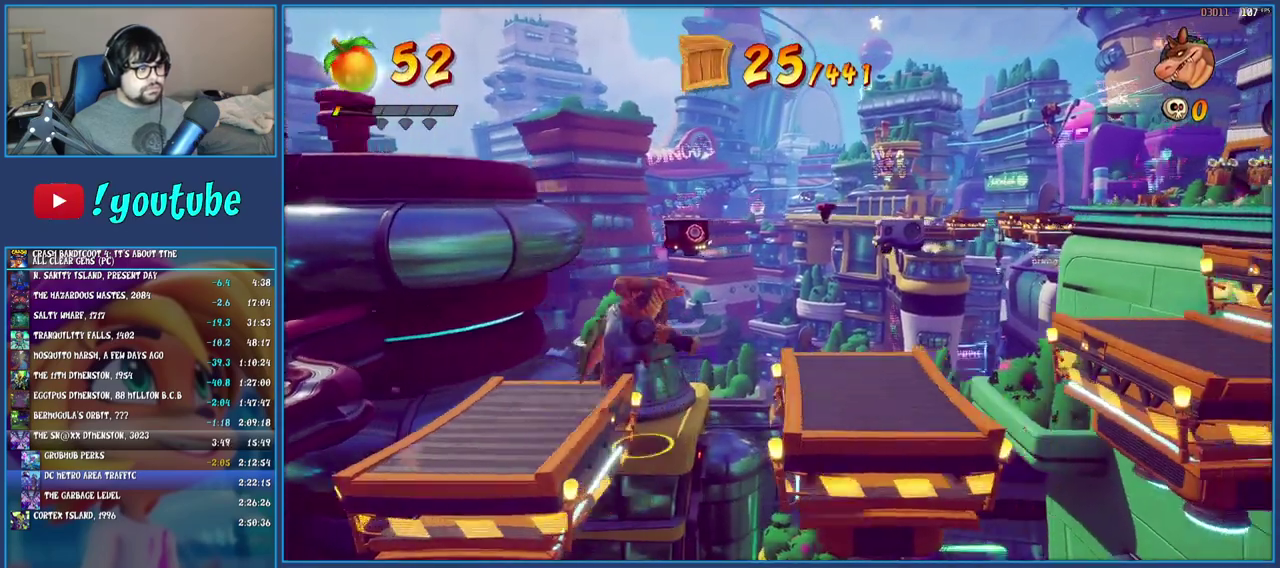
{"buttons": [], "left_stick": "right", "right_stick": "center", "events": [[467, "left_stick", "right"]]}
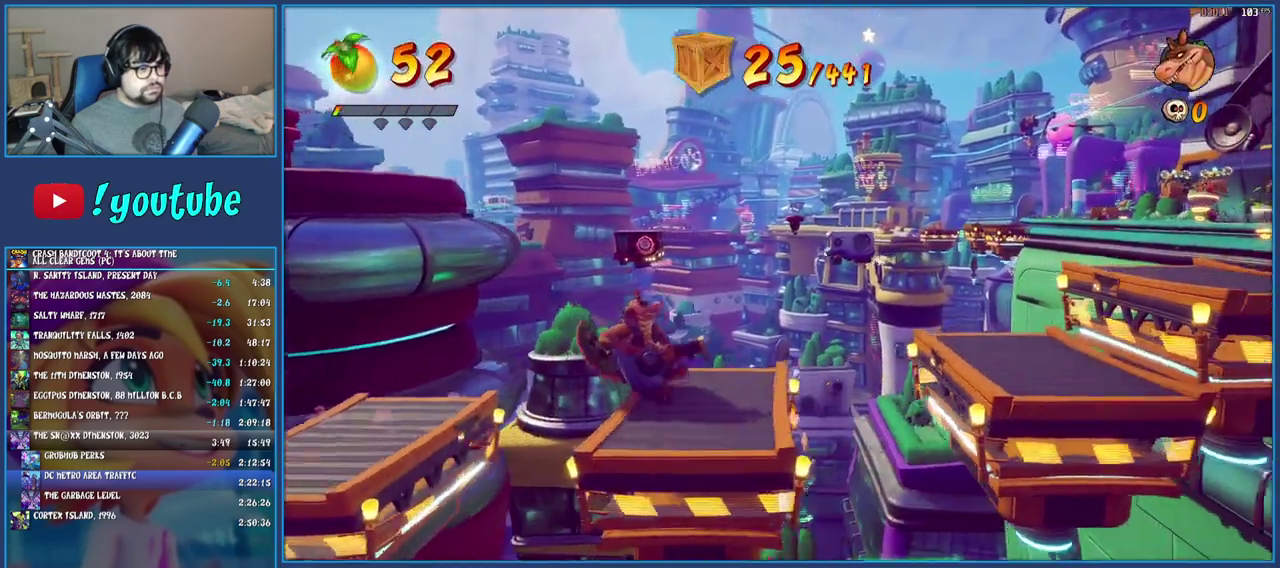
{"buttons": [], "left_stick": "down-right", "right_stick": "center", "events": [[17, "left_stick", "down-right"], [217, "CROSS", "down"], [350, "CROSS", "up"]]}
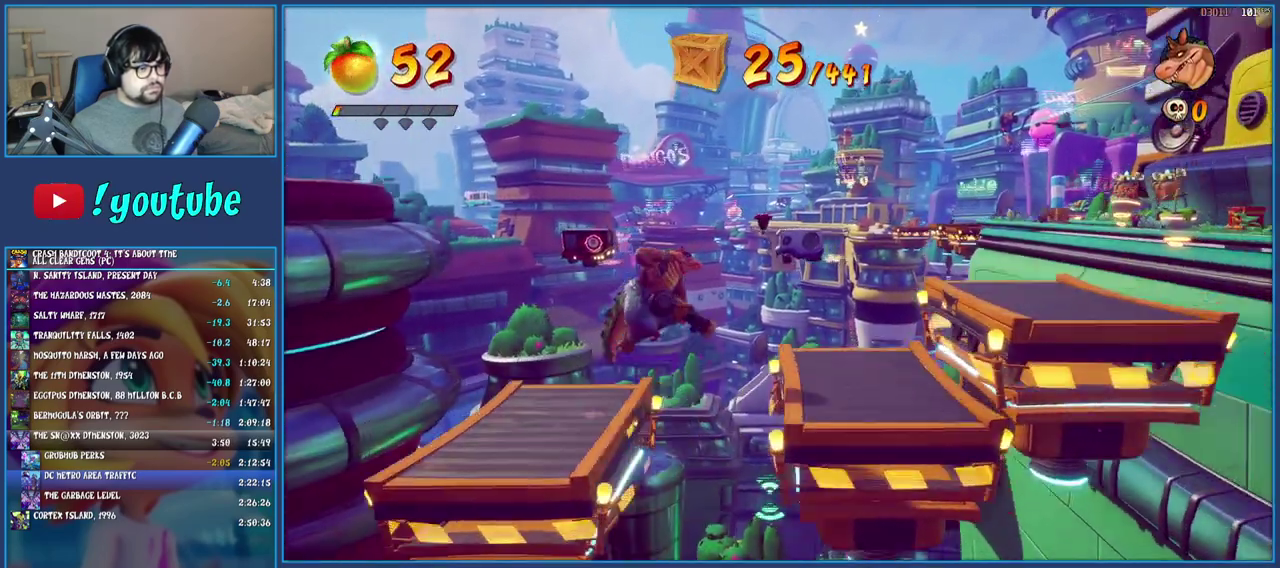
{"buttons": ["CROSS"], "left_stick": "down-right", "right_stick": "center", "events": [[433, "CROSS", "down"]]}
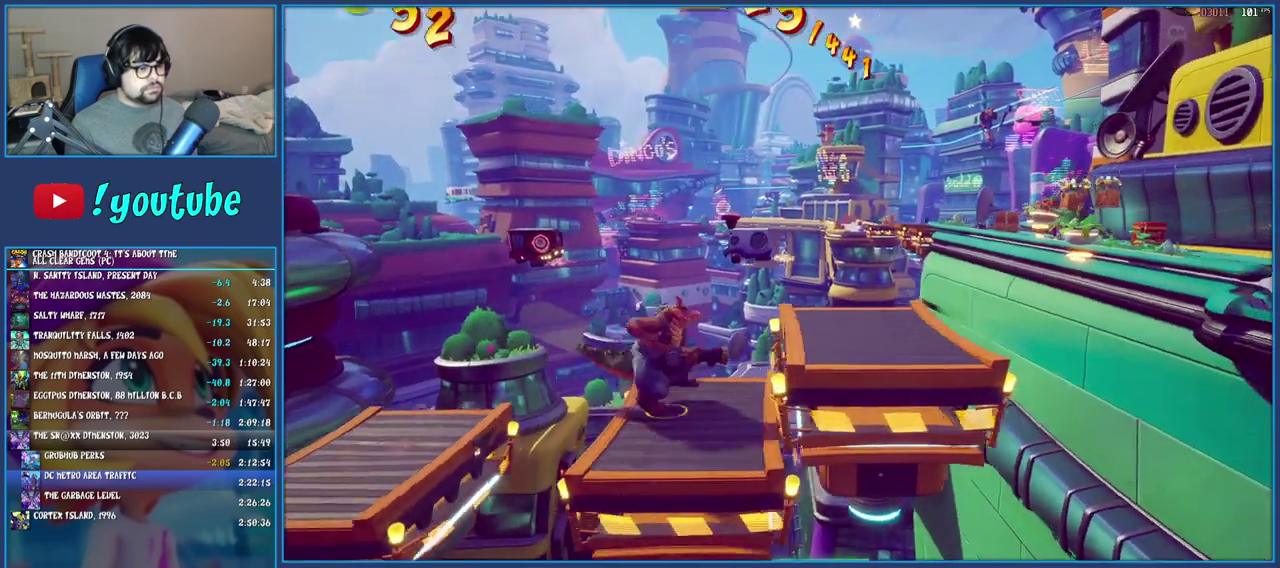
{"buttons": [], "left_stick": "right", "right_stick": "center", "events": [[83, "CROSS", "up"], [133, "left_stick", "right"]]}
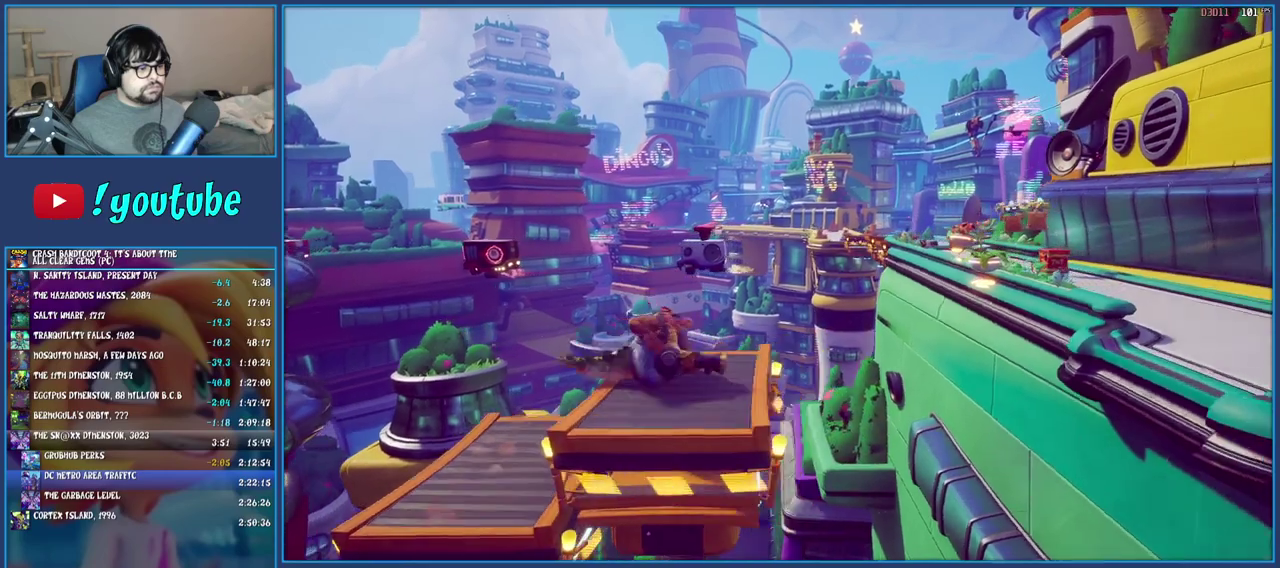
{"buttons": [], "left_stick": "right", "right_stick": "center", "events": [[367, "CROSS", "down"], [500, "CROSS", "up"]]}
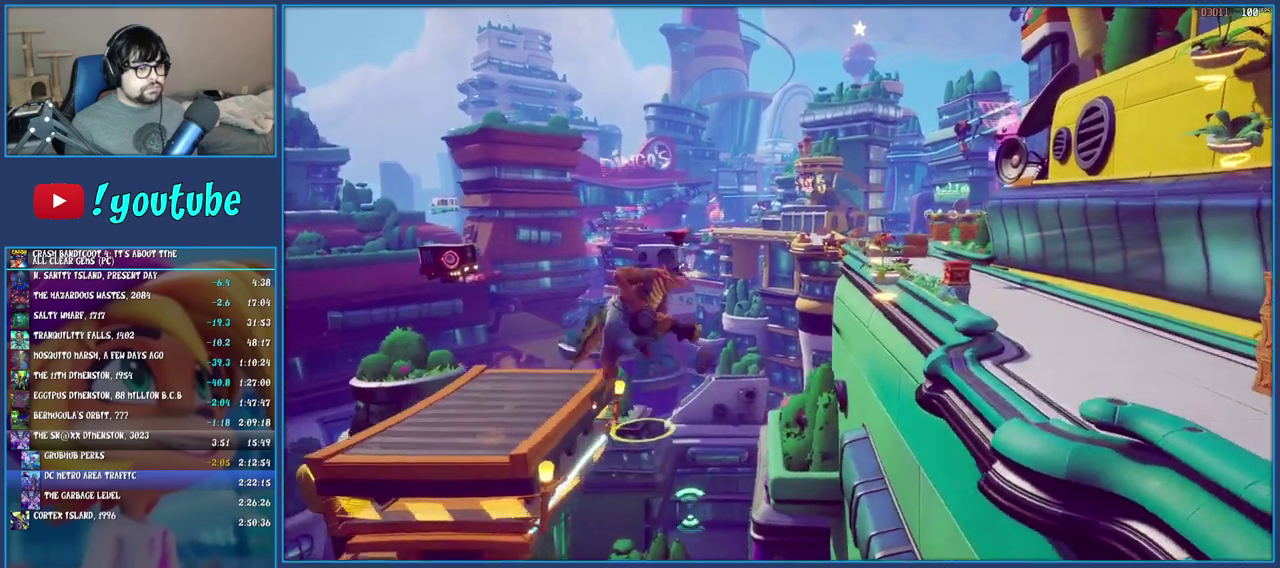
{"buttons": [], "left_stick": "right", "right_stick": "center", "events": [[183, "CROSS", "down"], [383, "CROSS", "up"]]}
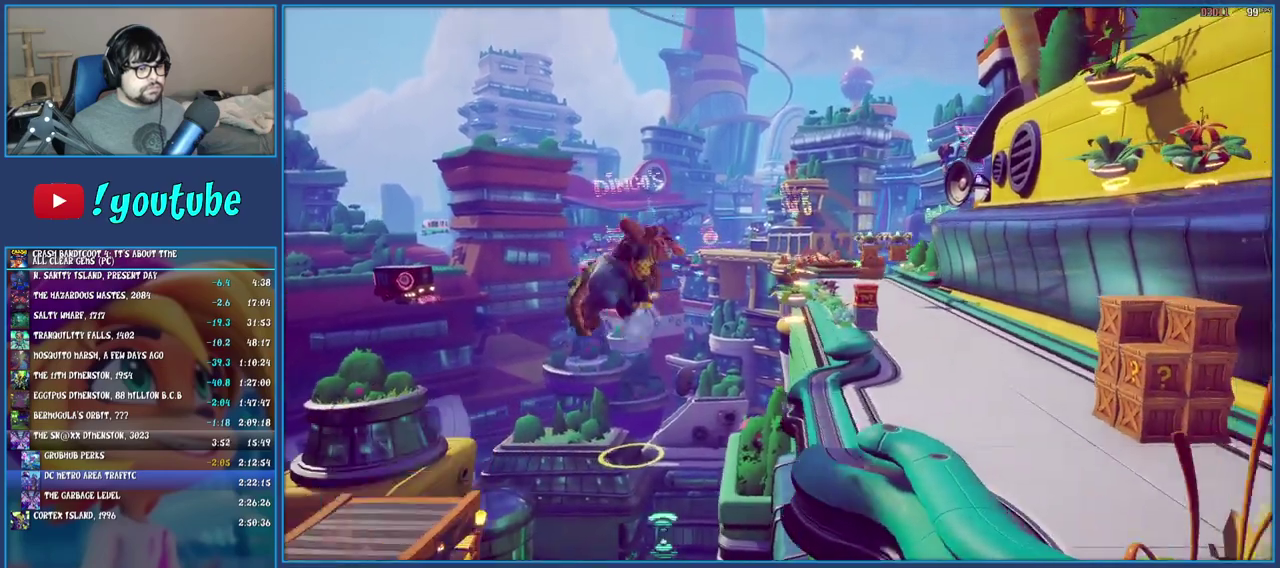
{"buttons": [], "left_stick": "right", "right_stick": "center", "events": []}